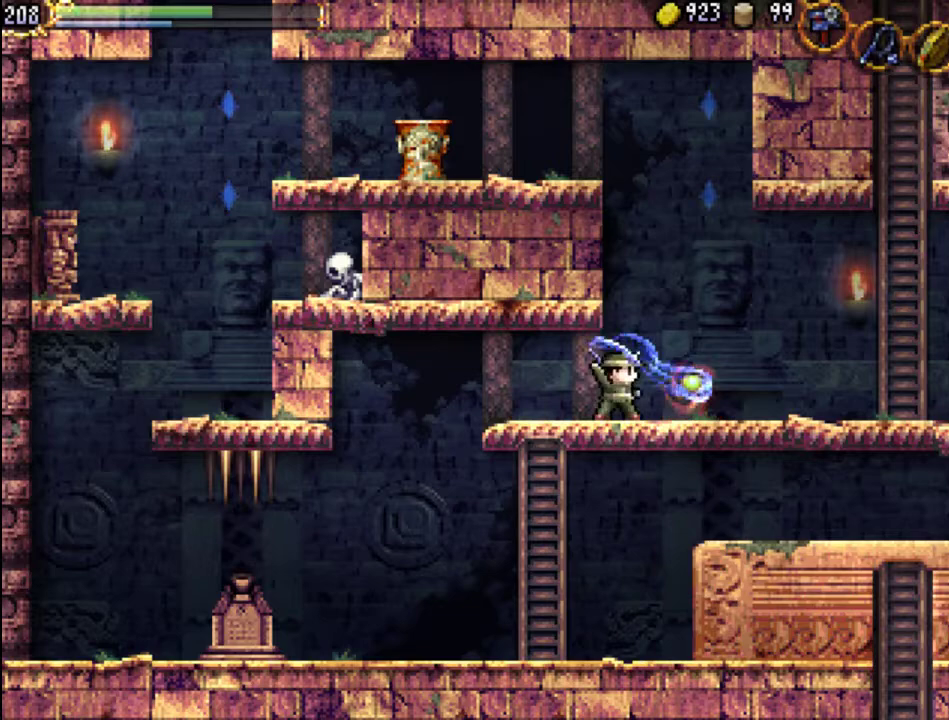
Gameplay with a controller (Xbox layout); each line is a JSON object with the inputs held at the frame after it. "events" lists button and stick changes between this image and that frame as [ms after this image, input, new state], when the widget could be followed in between. Not read: L3 R3 left_stick right_stick.
{"buttons": ["DPAD_RIGHT"], "events": [[100, "DPAD_RIGHT", "down"], [100, "X", "up"]]}
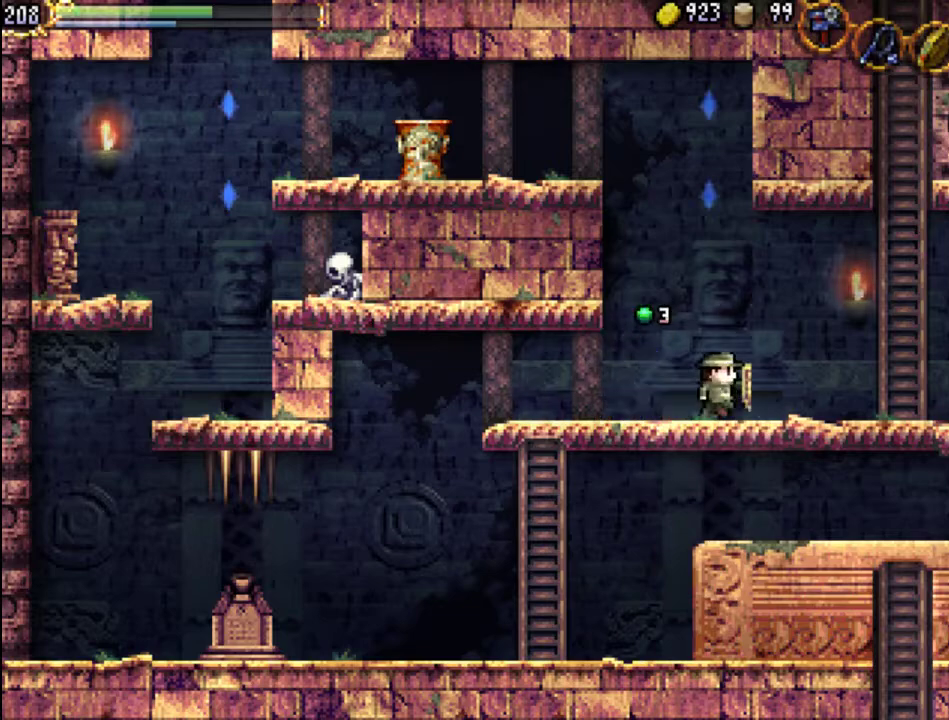
{"buttons": ["DPAD_RIGHT"], "events": []}
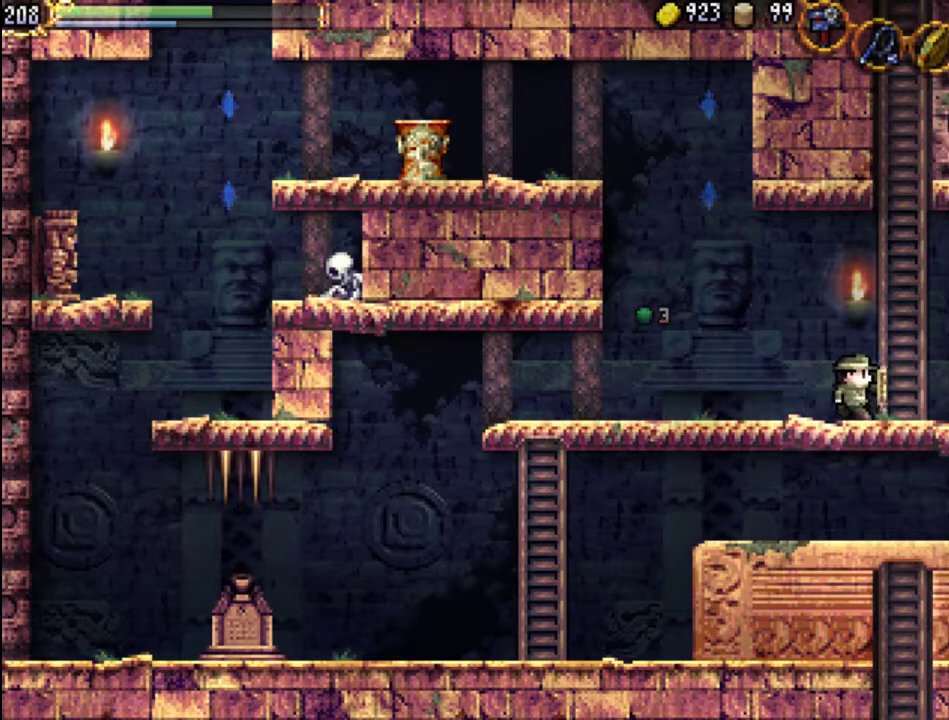
{"buttons": ["A"], "events": [[167, "DPAD_RIGHT", "up"], [200, "A", "down"]]}
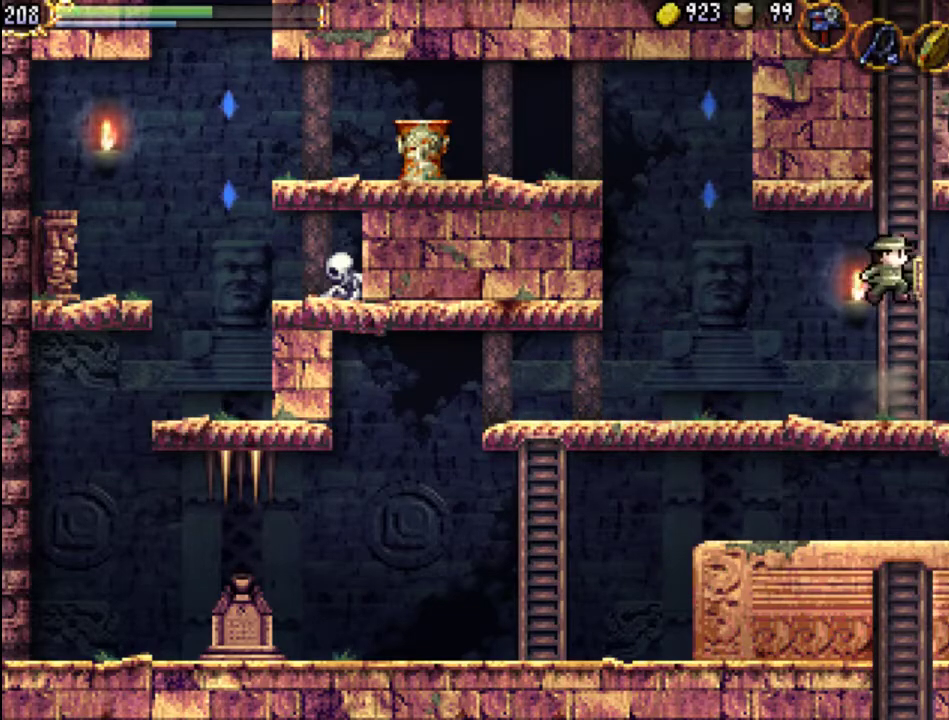
{"buttons": ["A"], "events": [[267, "A", "up"], [367, "A", "down"]]}
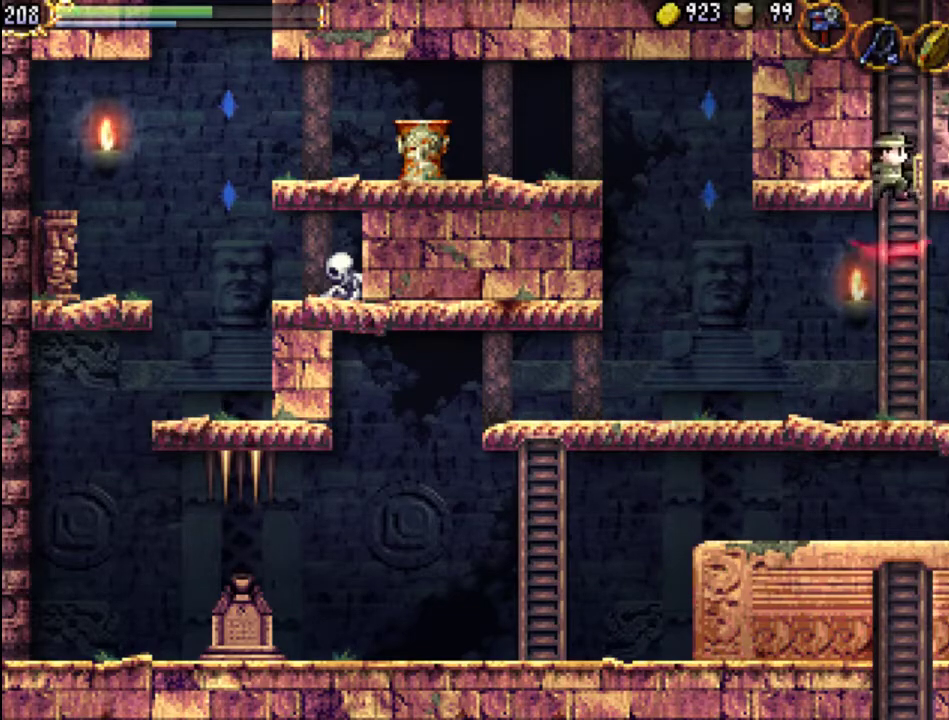
{"buttons": ["DPAD_RIGHT"], "events": [[100, "DPAD_RIGHT", "down"], [300, "A", "up"]]}
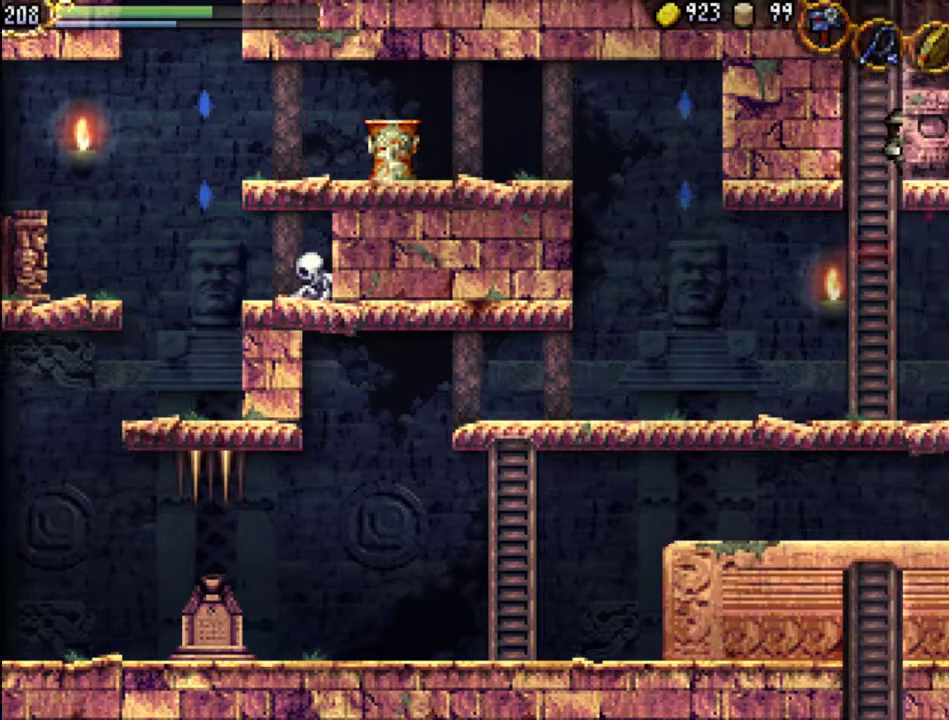
{"buttons": ["DPAD_RIGHT"], "events": []}
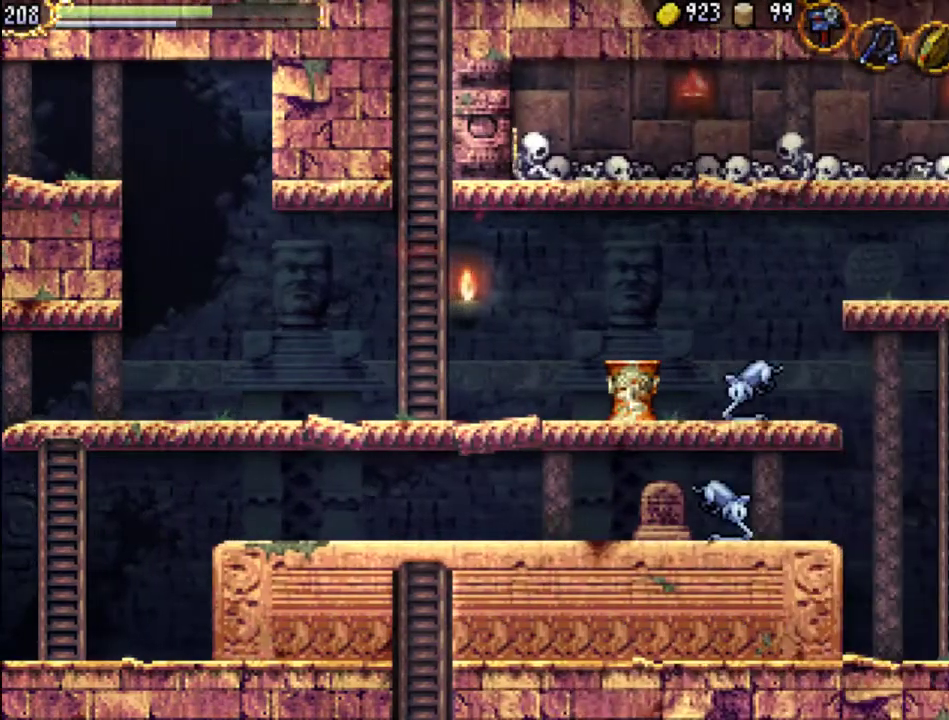
{"buttons": ["DPAD_RIGHT"], "events": []}
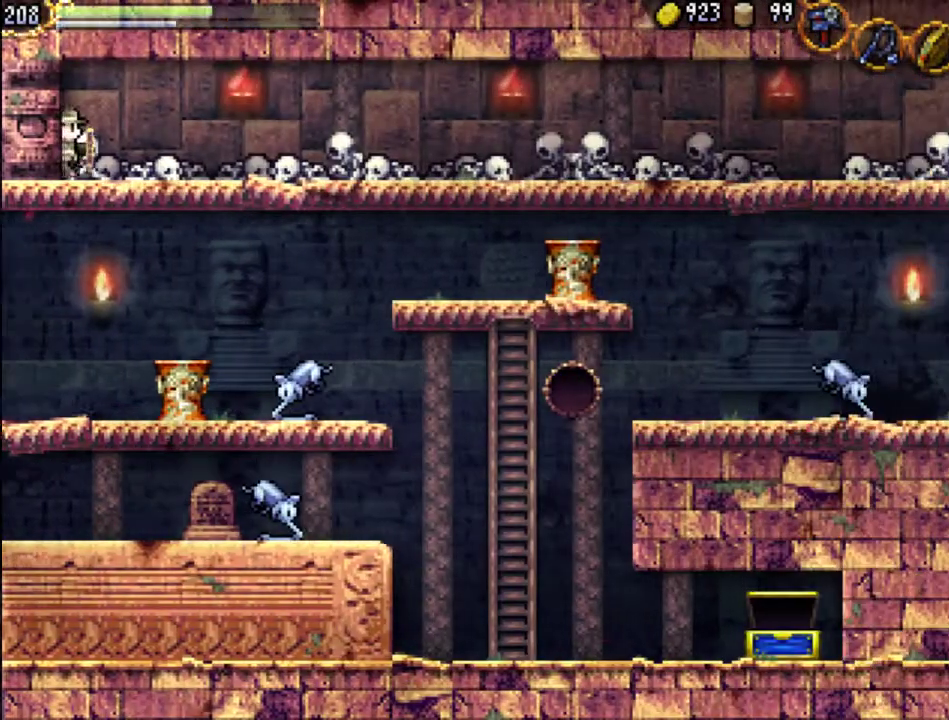
{"buttons": ["DPAD_RIGHT"], "events": []}
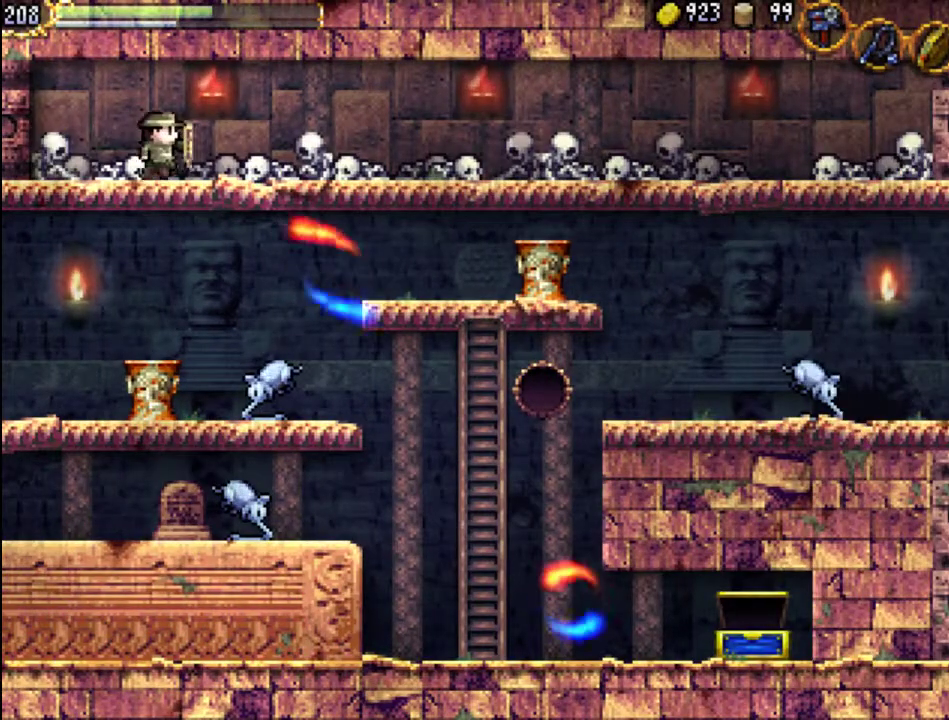
{"buttons": ["DPAD_RIGHT"], "events": []}
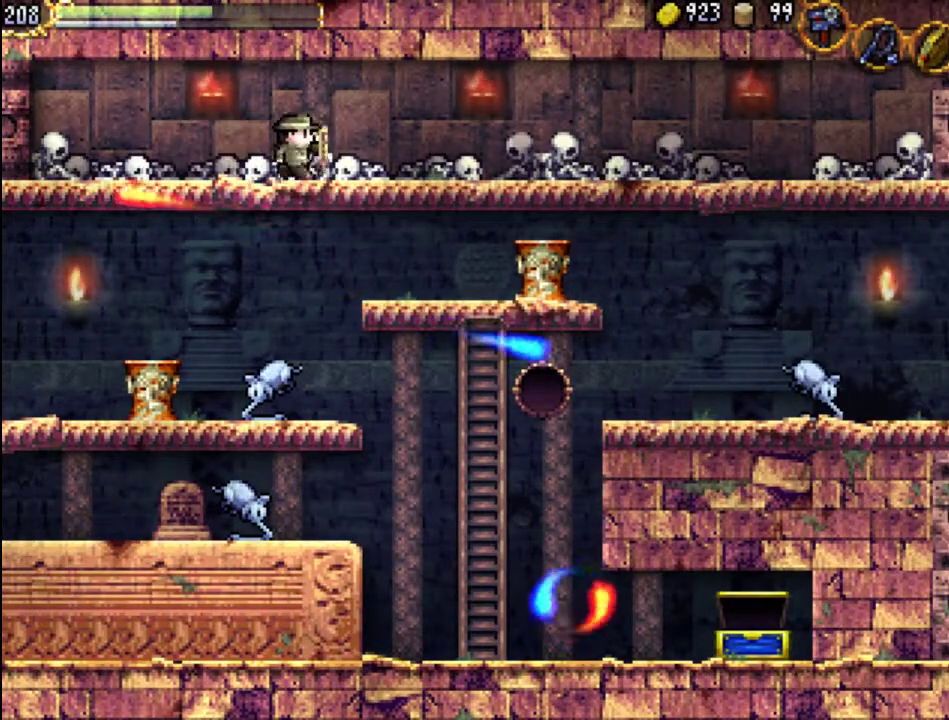
{"buttons": ["A", "X", "DPAD_RIGHT"], "events": [[400, "A", "down"], [500, "X", "down"]]}
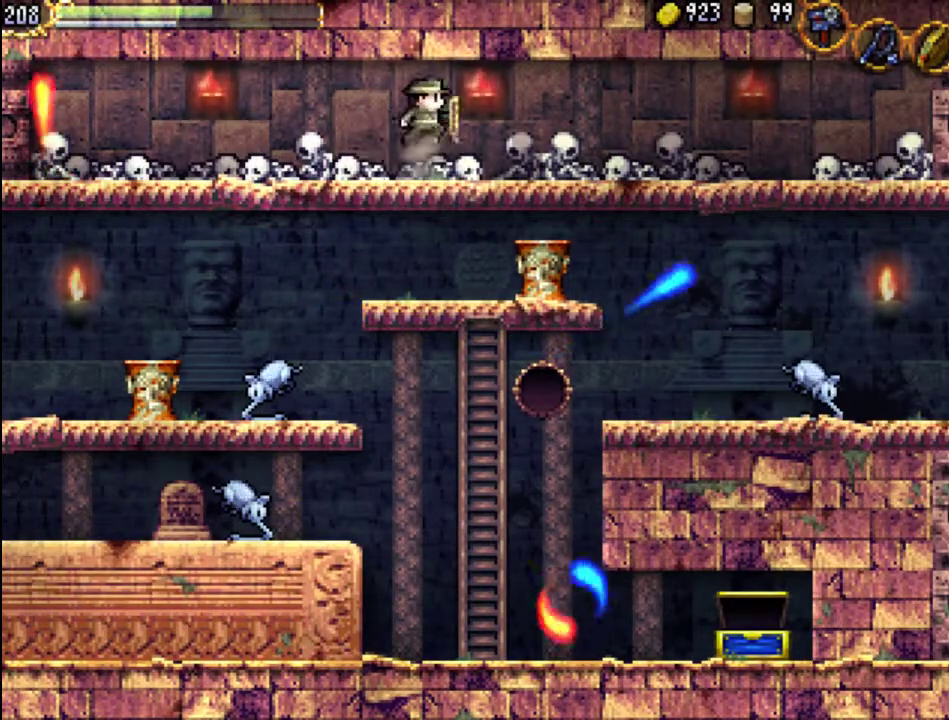
{"buttons": ["DPAD_RIGHT"], "events": [[233, "A", "up"], [233, "X", "up"], [333, "X", "down"], [467, "X", "up"]]}
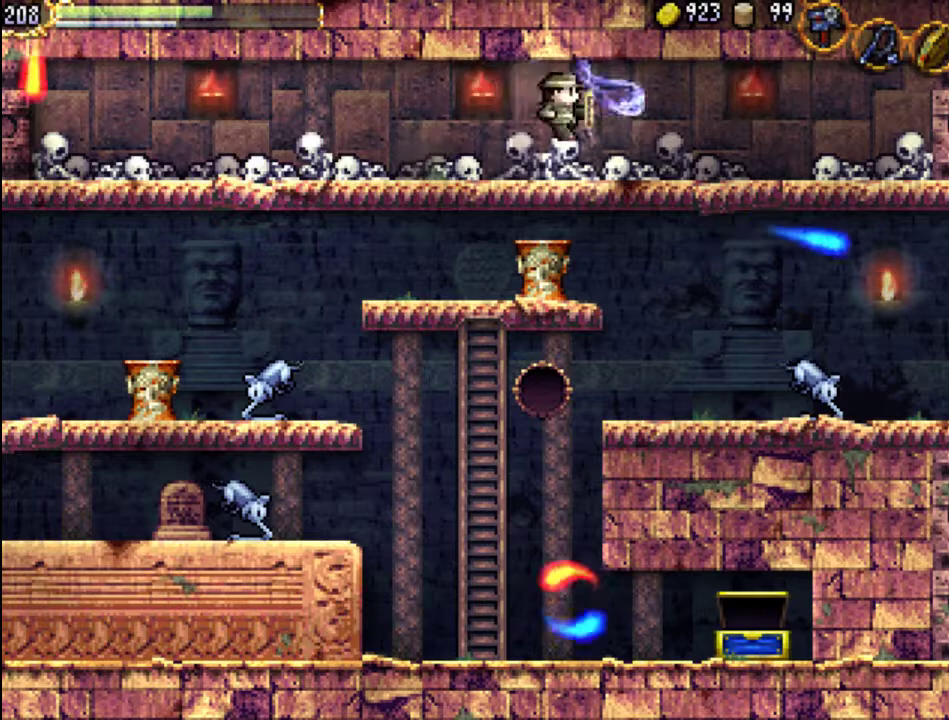
{"buttons": ["DPAD_RIGHT"], "events": []}
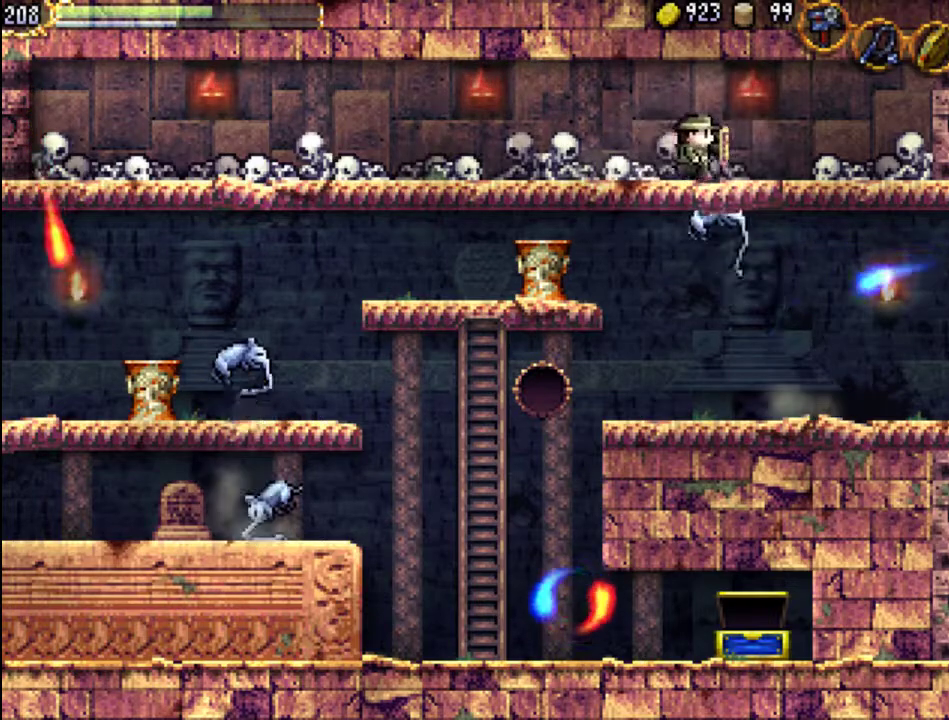
{"buttons": ["DPAD_UP"], "events": [[267, "DPAD_UP", "down"], [300, "DPAD_RIGHT", "up"]]}
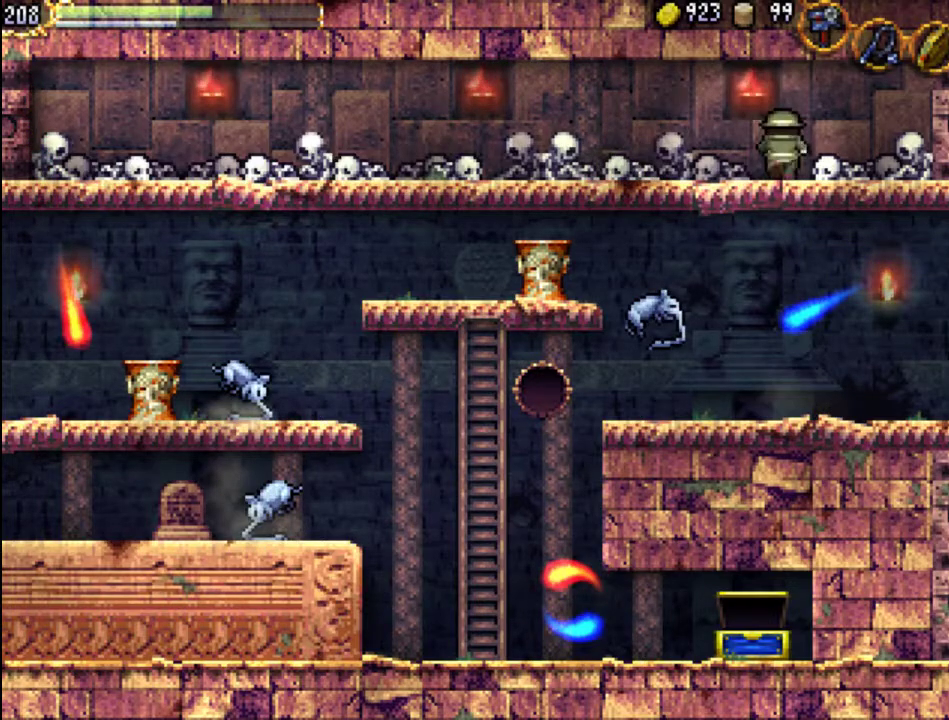
{"buttons": [], "events": [[33, "DPAD_UP", "up"]]}
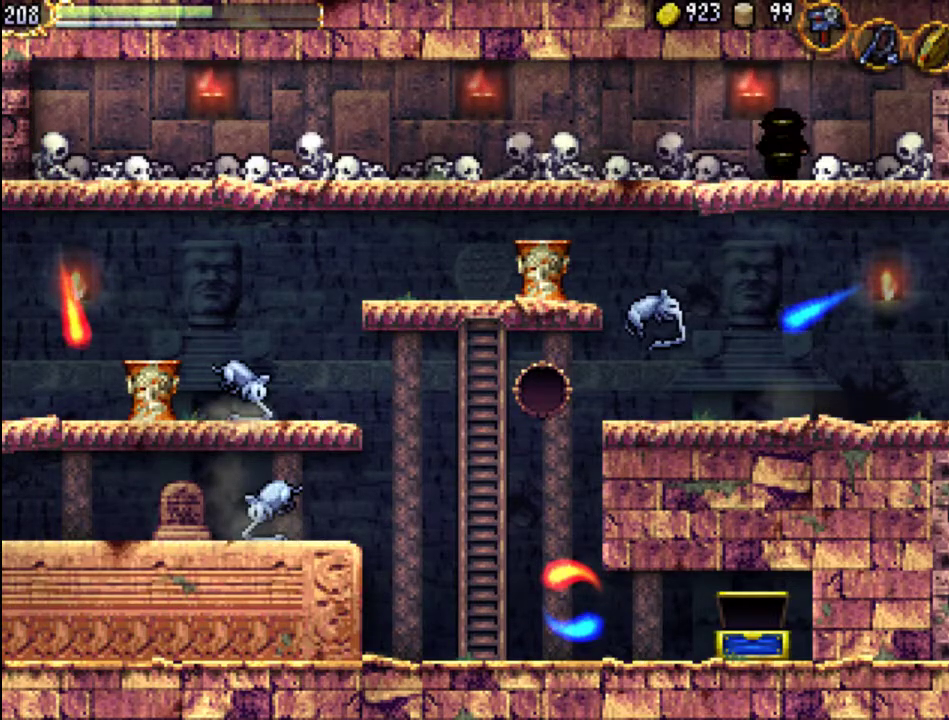
{"buttons": [], "events": []}
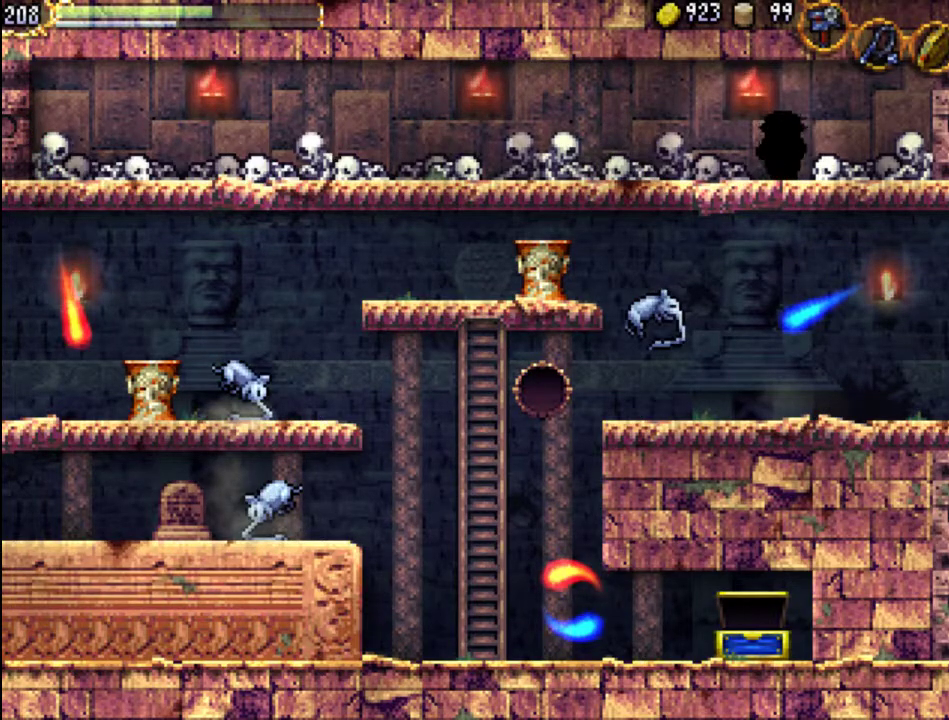
{"buttons": [], "events": []}
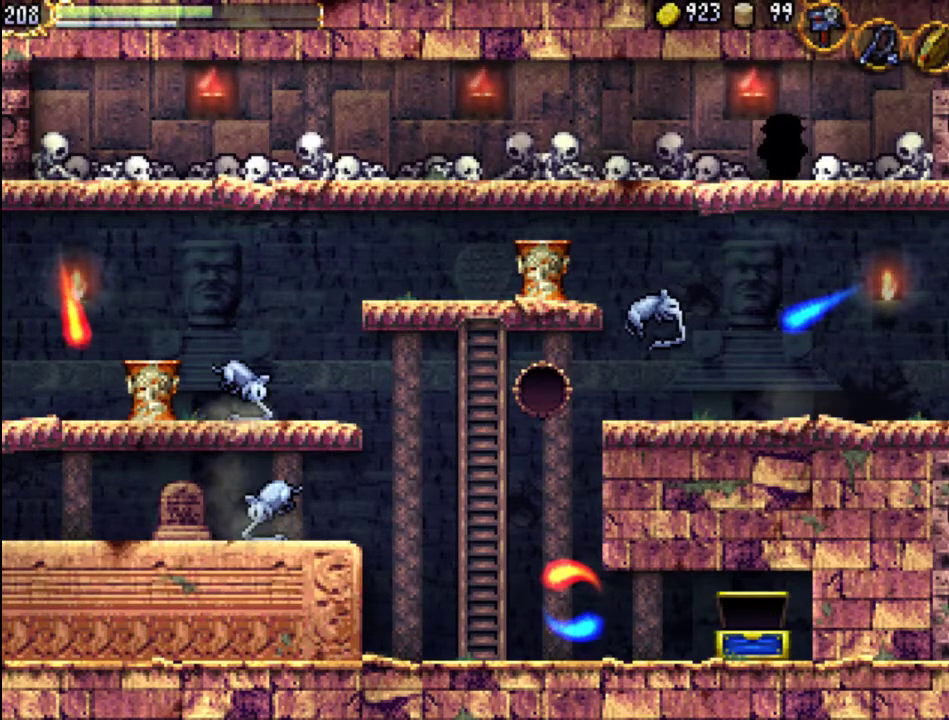
{"buttons": [], "events": []}
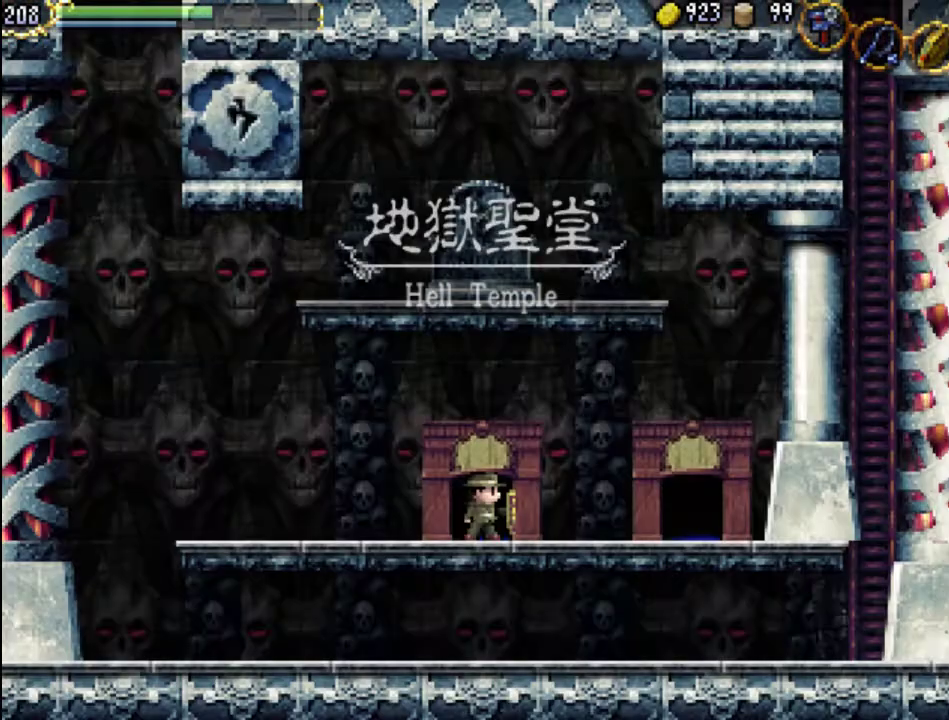
{"buttons": ["DPAD_RIGHT"], "events": [[500, "DPAD_RIGHT", "down"]]}
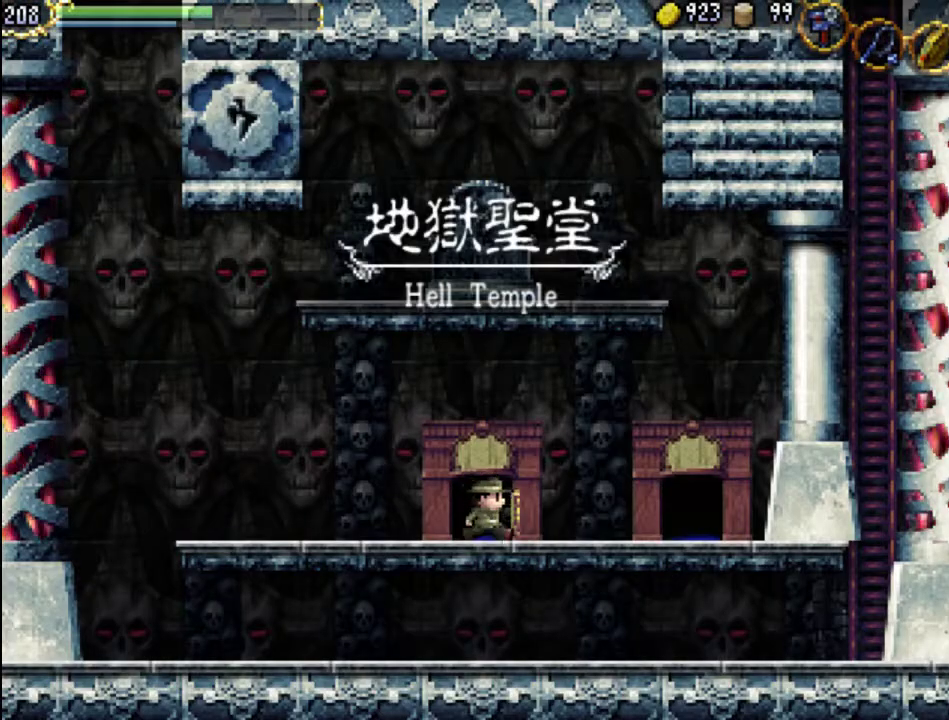
{"buttons": ["DPAD_RIGHT"], "events": [[167, "A", "down"], [267, "A", "up"]]}
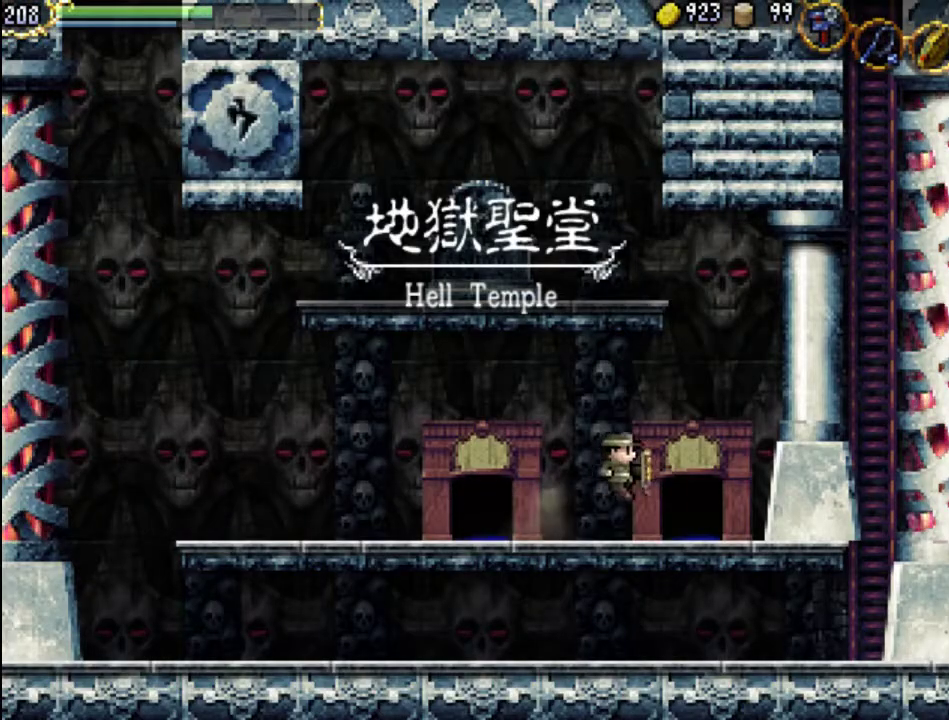
{"buttons": ["DPAD_UP"], "events": [[267, "DPAD_RIGHT", "up"], [333, "DPAD_UP", "down"]]}
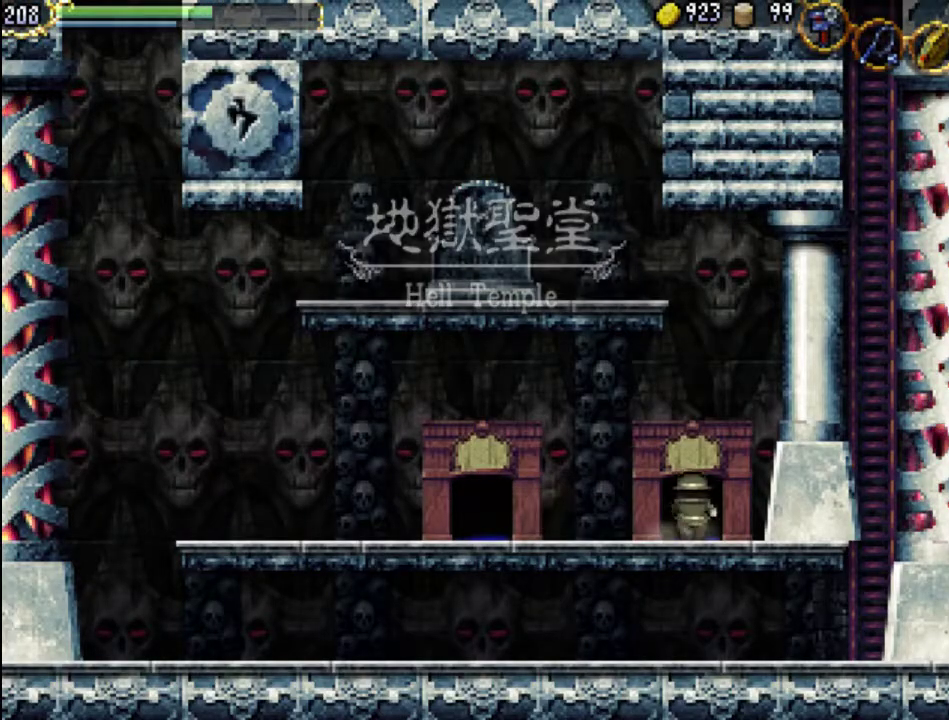
{"buttons": [], "events": [[33, "DPAD_UP", "up"]]}
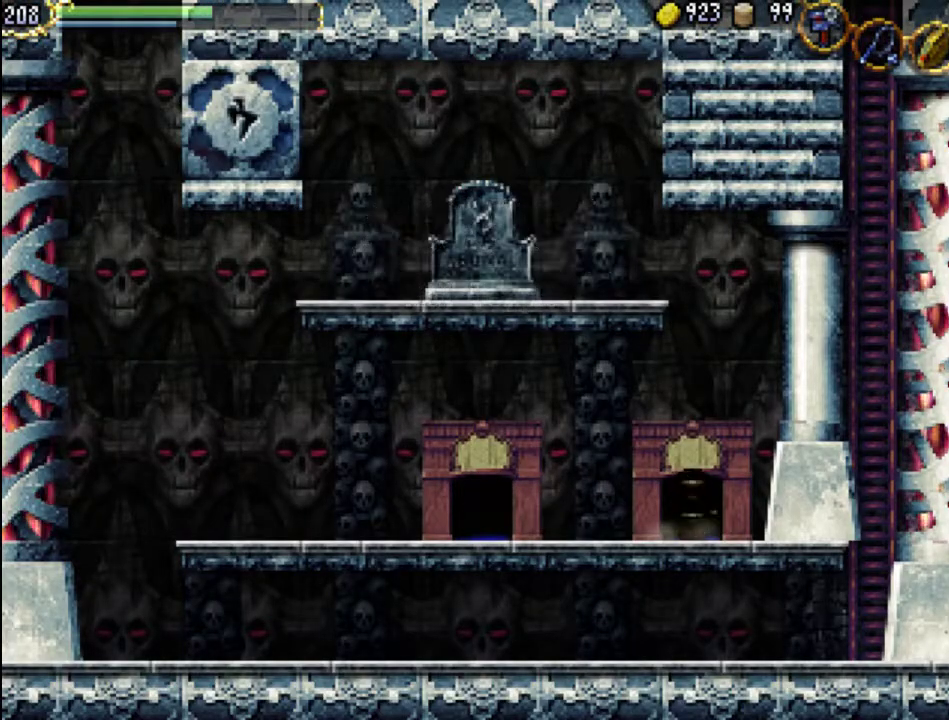
{"buttons": [], "events": []}
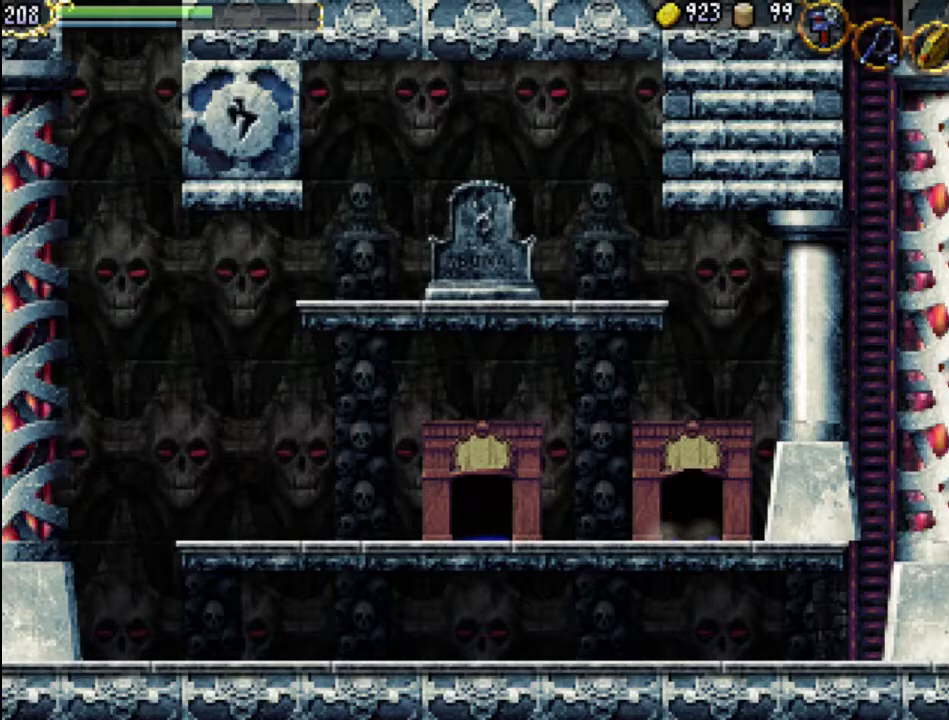
{"buttons": [], "events": []}
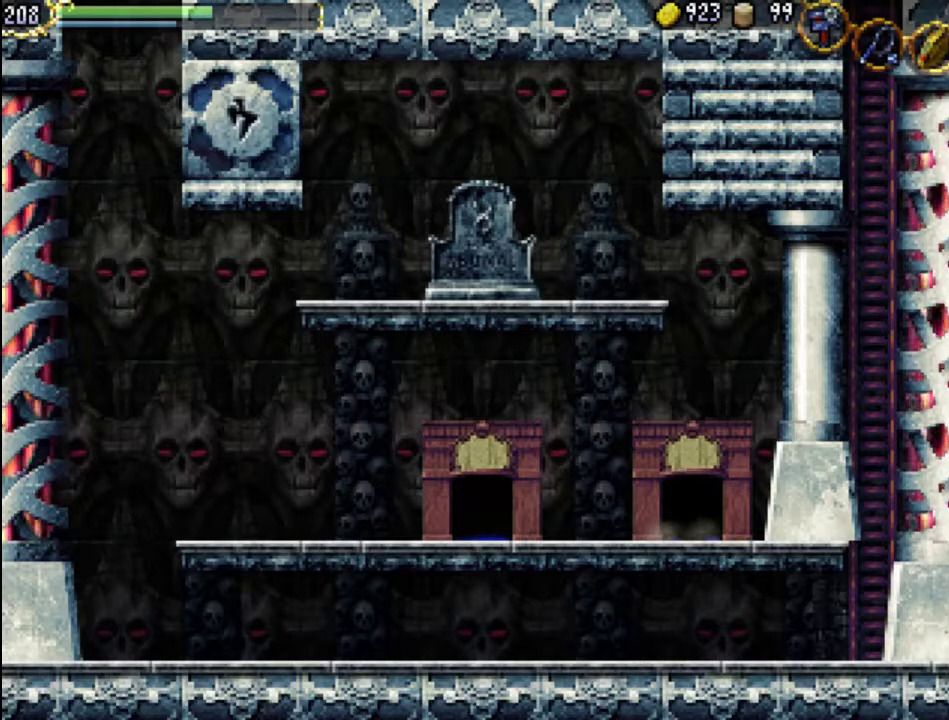
{"buttons": [], "events": []}
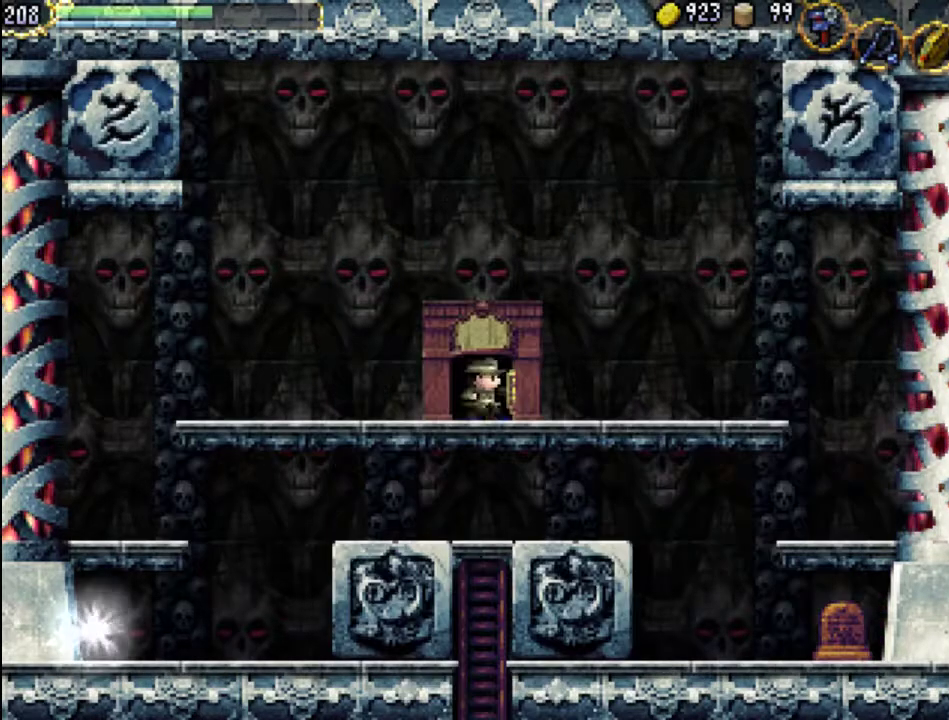
{"buttons": ["A", "DPAD_LEFT"], "events": [[267, "DPAD_LEFT", "down"], [367, "A", "down"]]}
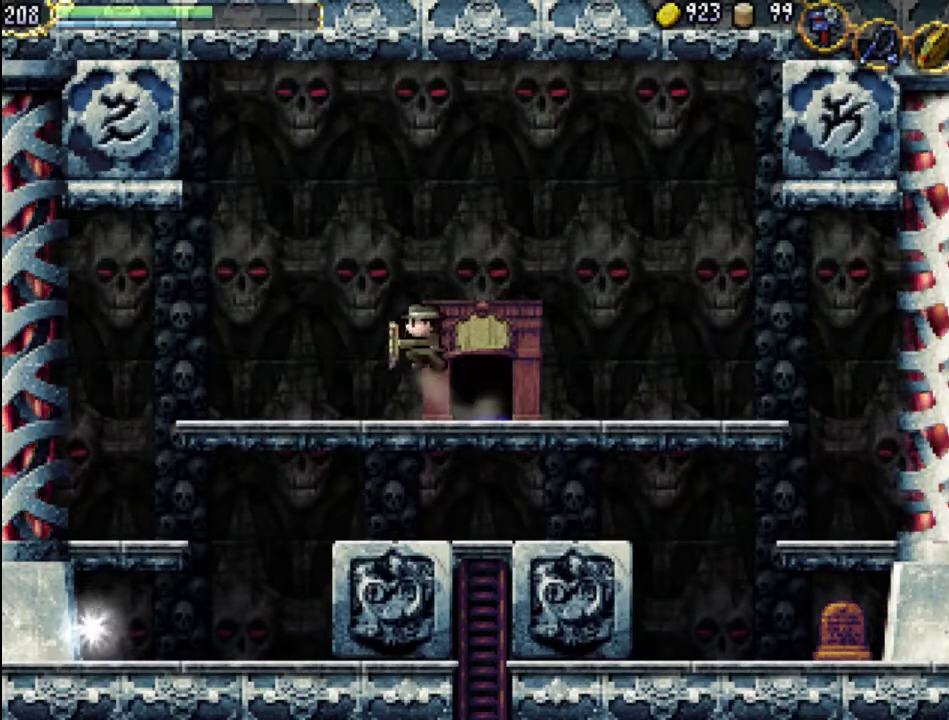
{"buttons": ["DPAD_LEFT"], "events": [[233, "A", "up"]]}
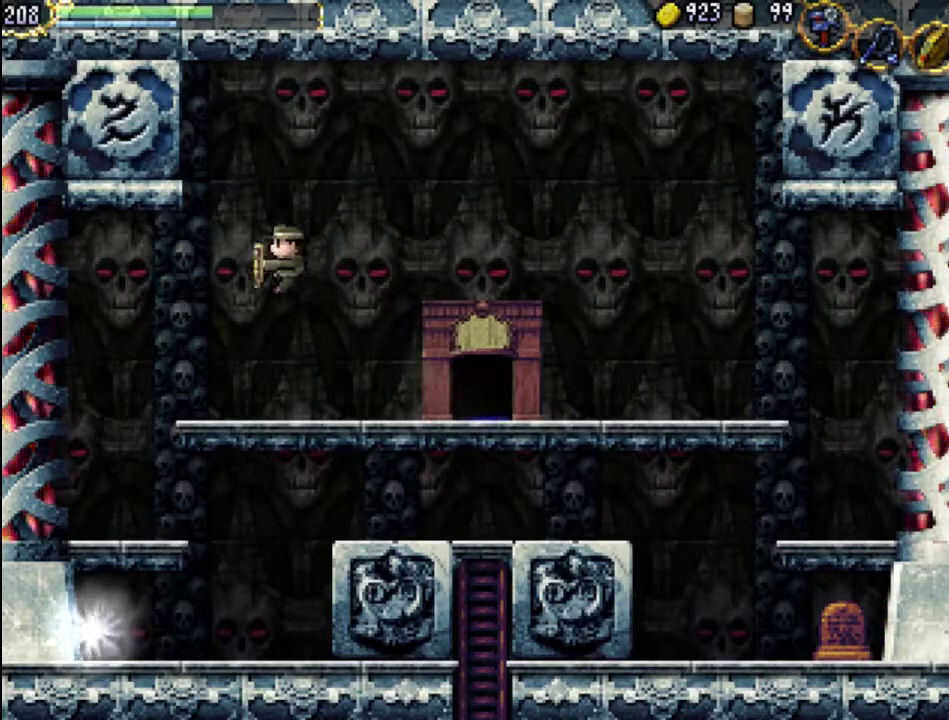
{"buttons": [], "events": [[500, "DPAD_LEFT", "up"]]}
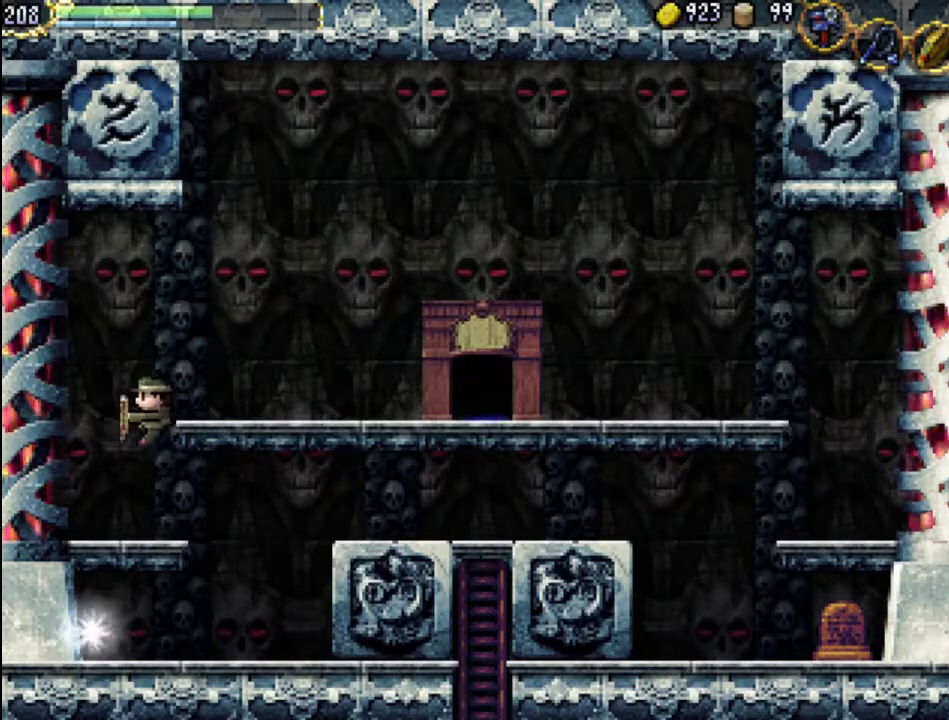
{"buttons": ["DPAD_RIGHT"], "events": [[100, "DPAD_RIGHT", "down"]]}
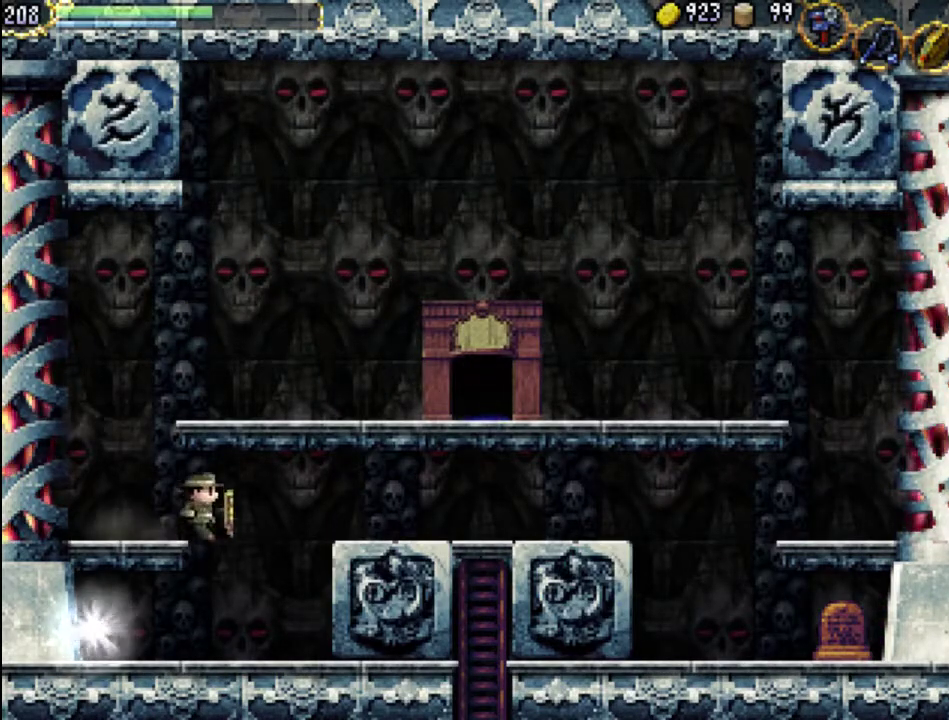
{"buttons": ["DPAD_LEFT"], "events": [[67, "DPAD_RIGHT", "up"], [233, "DPAD_LEFT", "down"]]}
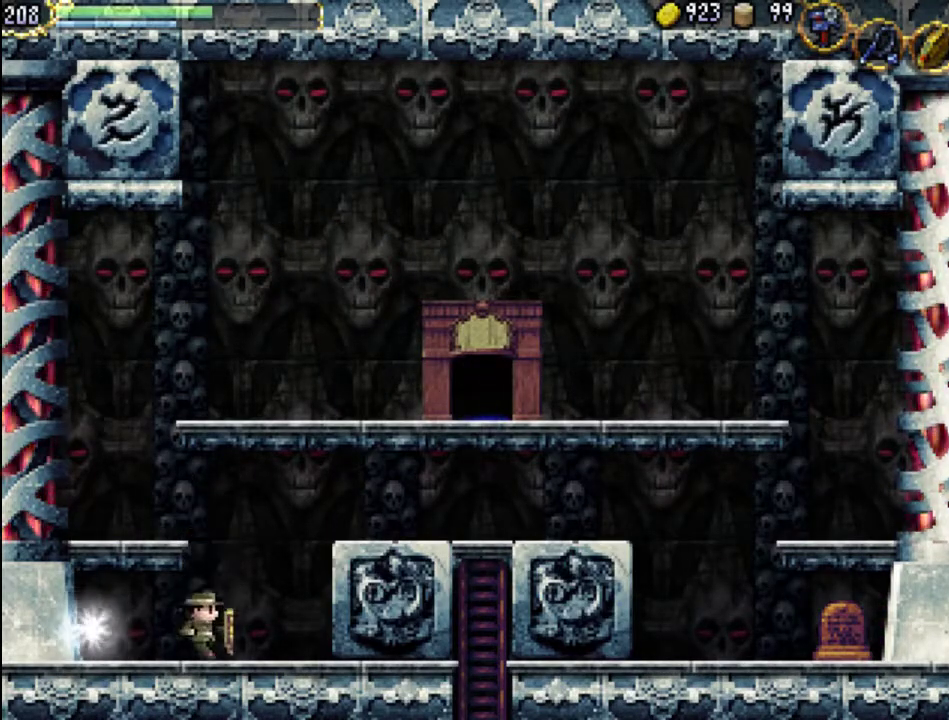
{"buttons": ["DPAD_RIGHT"], "events": [[367, "DPAD_LEFT", "up"], [467, "DPAD_RIGHT", "down"]]}